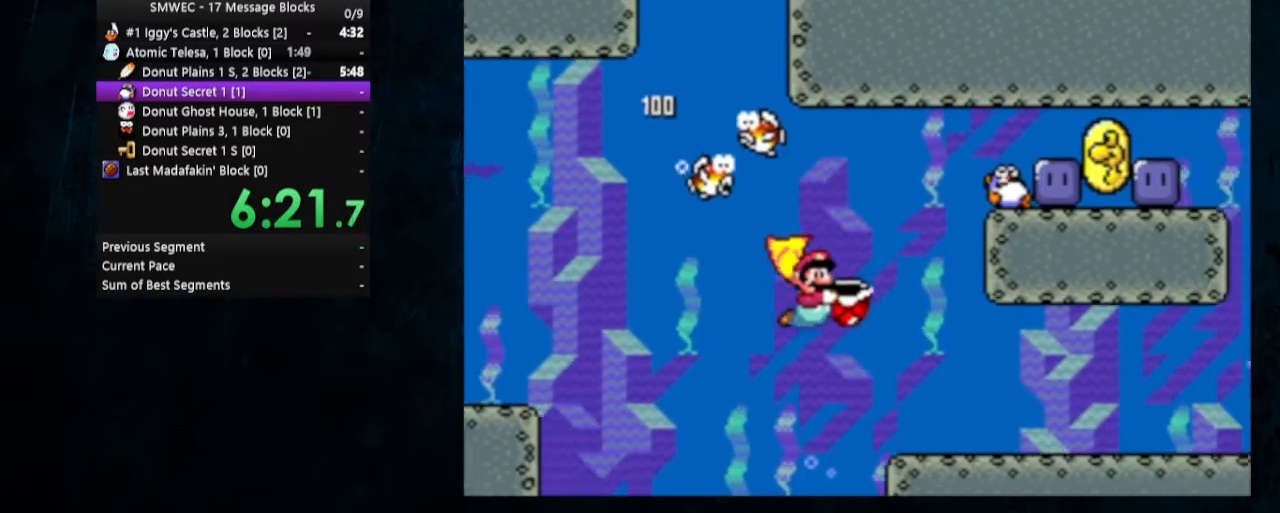
Gameplay with a controller (Nintendo layout); each line is a JSON object with the inputs held at the frame after it. "events" lists button and stick changes between this image and that frame as [ms after this image, input, new state], when the widget could be followed in between. Not read: L1 L3 R1 R3.
{"buttons": ["Y", "DPAD_RIGHT"], "events": []}
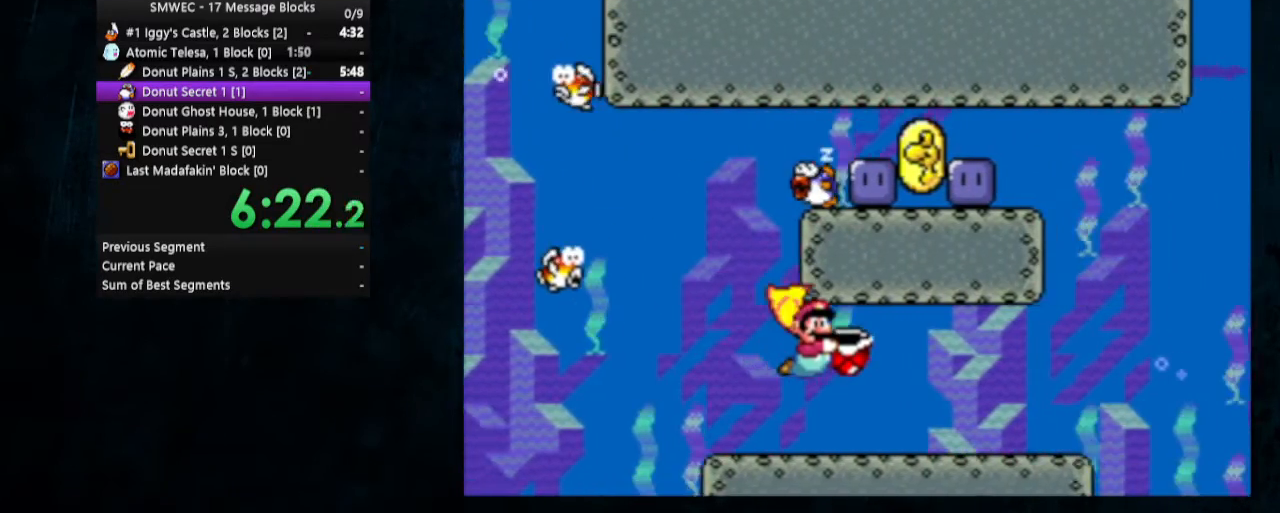
{"buttons": ["Y", "DPAD_RIGHT"], "events": []}
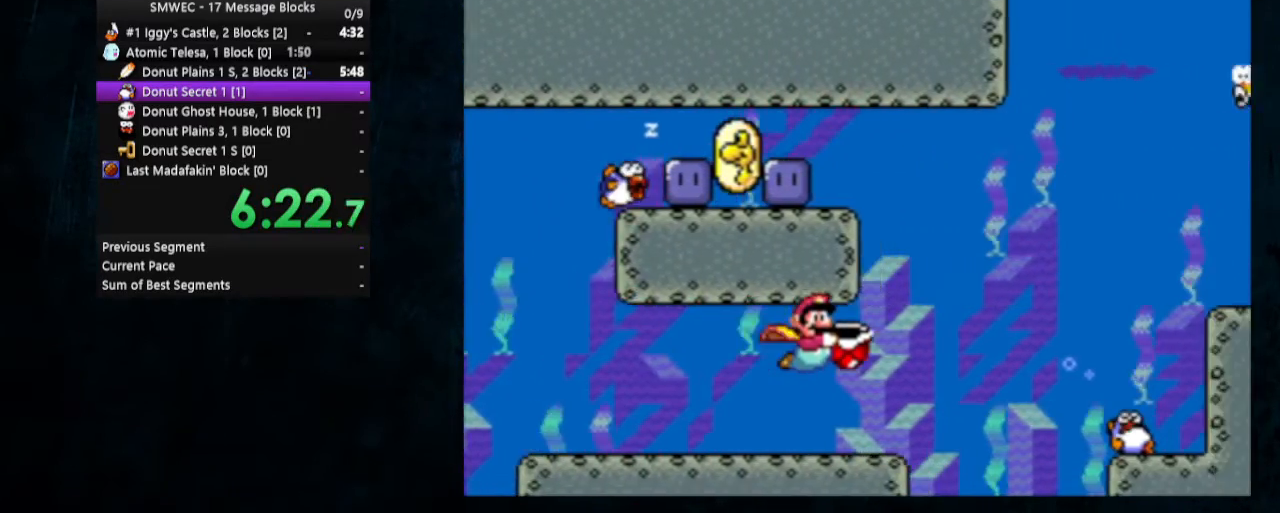
{"buttons": ["Y", "DPAD_RIGHT"], "events": []}
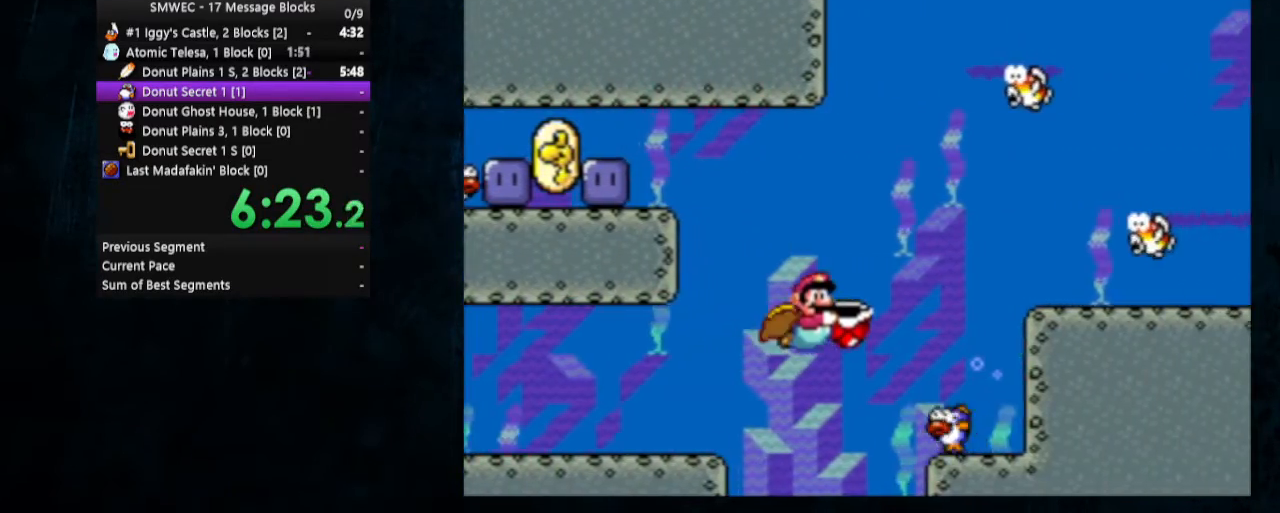
{"buttons": ["Y", "DPAD_RIGHT"], "events": []}
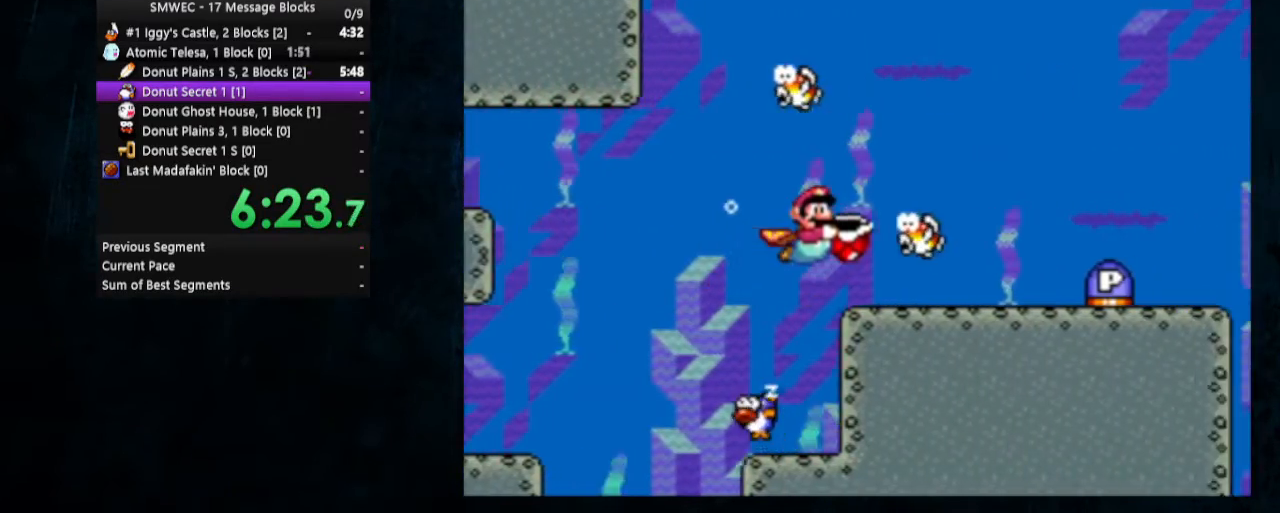
{"buttons": ["Y", "DPAD_DOWN", "DPAD_RIGHT"], "events": [[200, "DPAD_DOWN", "down"]]}
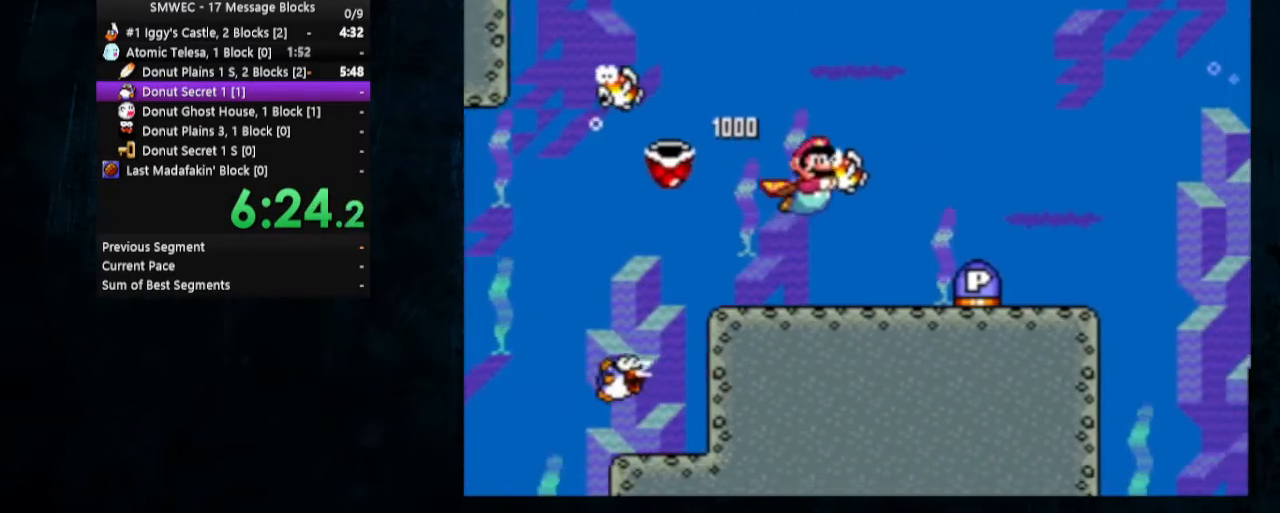
{"buttons": ["Y", "DPAD_DOWN", "DPAD_RIGHT"], "events": []}
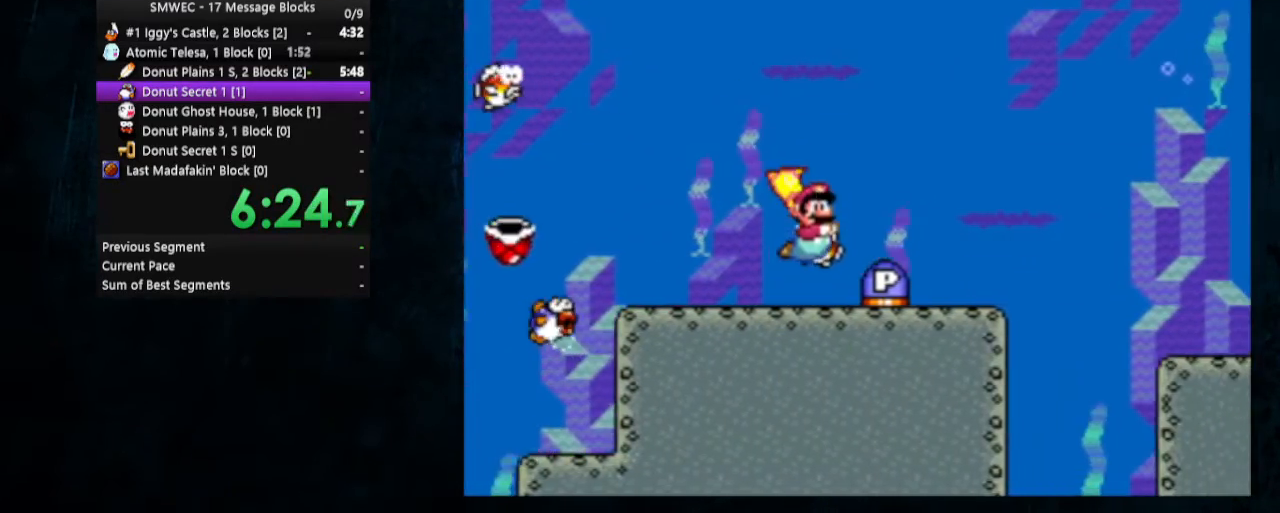
{"buttons": ["Y", "DPAD_RIGHT"], "events": [[33, "DPAD_DOWN", "up"]]}
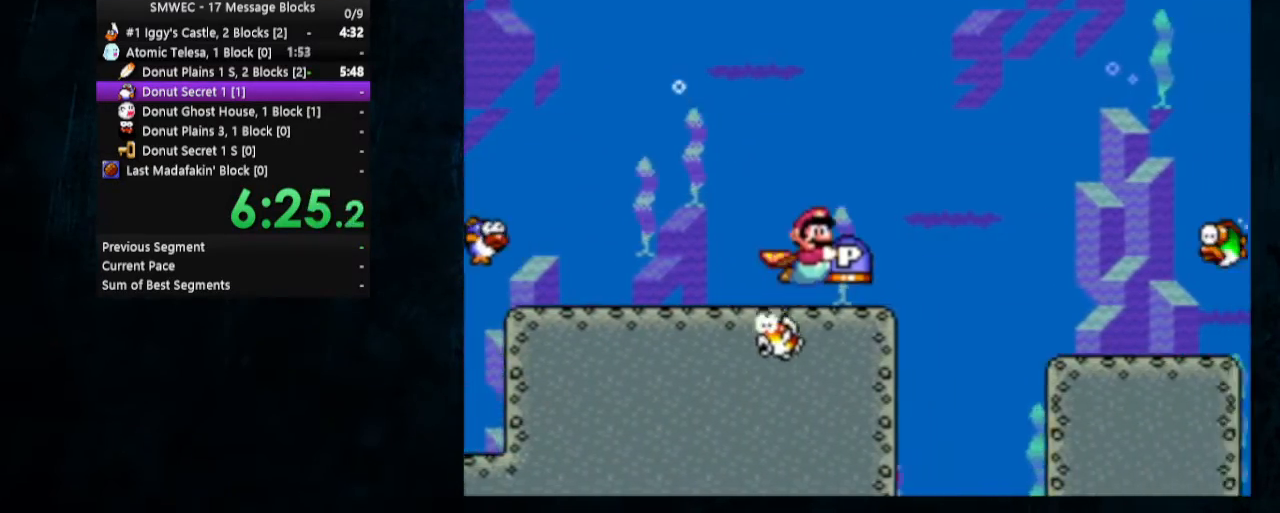
{"buttons": ["Y", "DPAD_DOWN", "DPAD_RIGHT"], "events": [[367, "DPAD_DOWN", "down"]]}
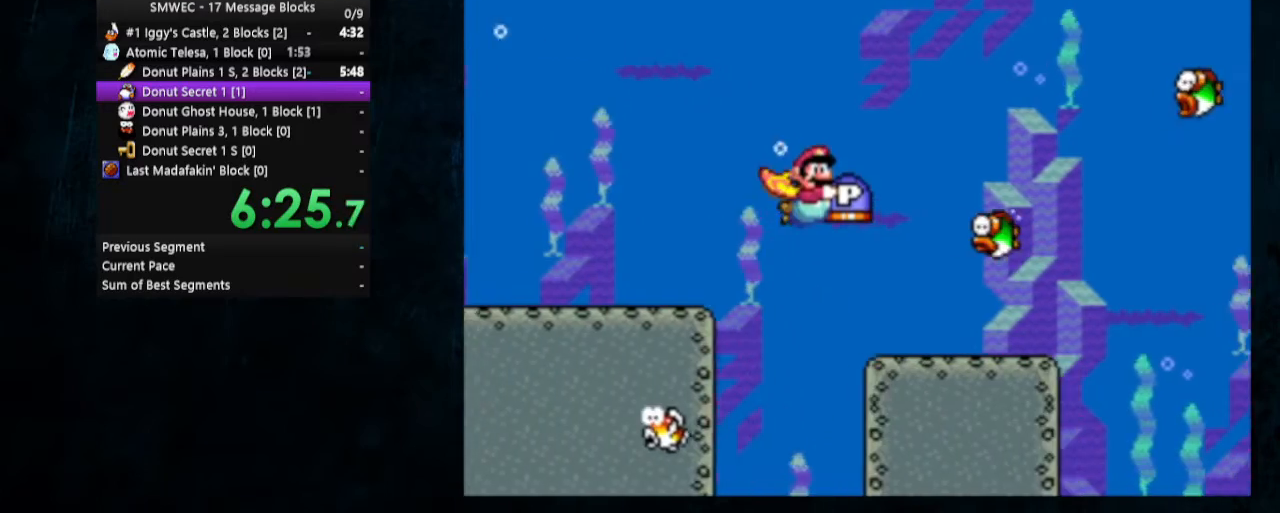
{"buttons": ["Y", "DPAD_DOWN", "DPAD_RIGHT"], "events": [[100, "X", "down"], [200, "X", "up"], [267, "DPAD_DOWN", "up"], [367, "DPAD_DOWN", "down"]]}
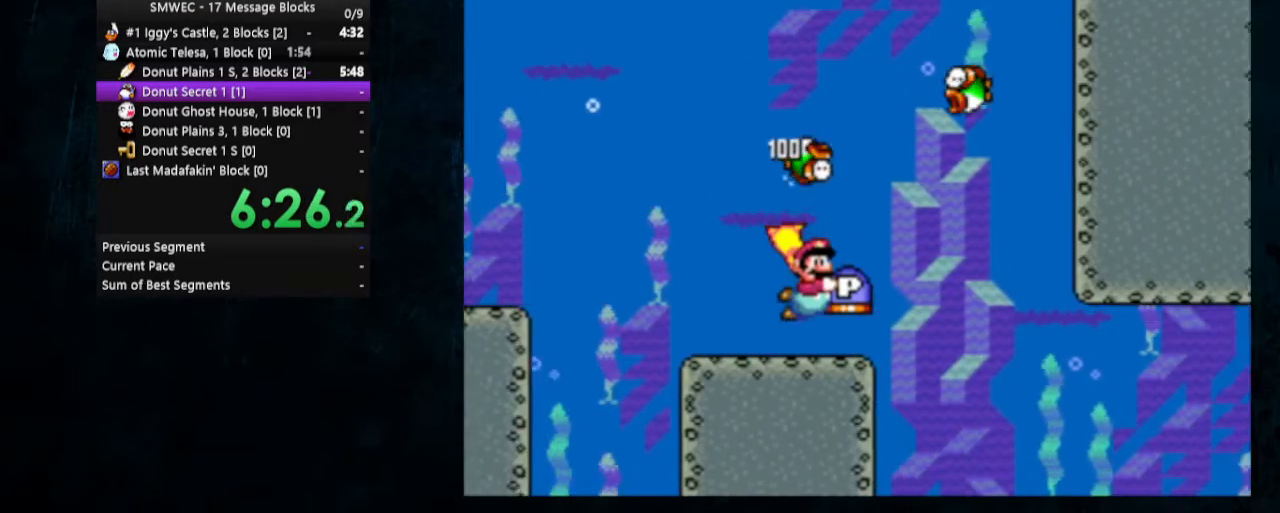
{"buttons": ["Y", "DPAD_DOWN", "DPAD_RIGHT"], "events": [[67, "DPAD_DOWN", "up"], [100, "DPAD_DOWN", "down"]]}
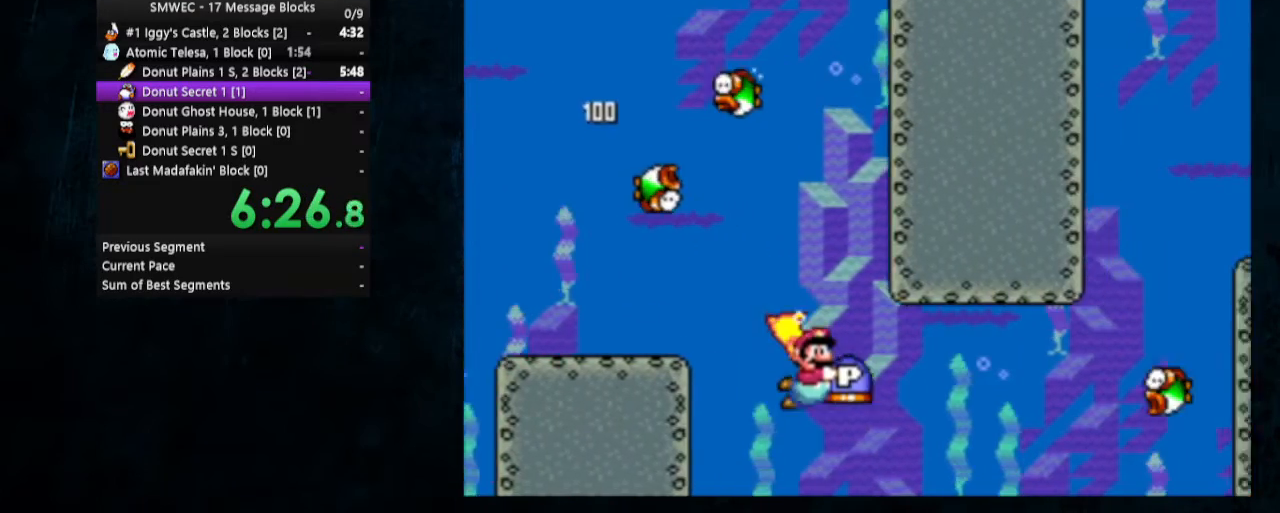
{"buttons": ["Y", "DPAD_DOWN", "DPAD_RIGHT"], "events": []}
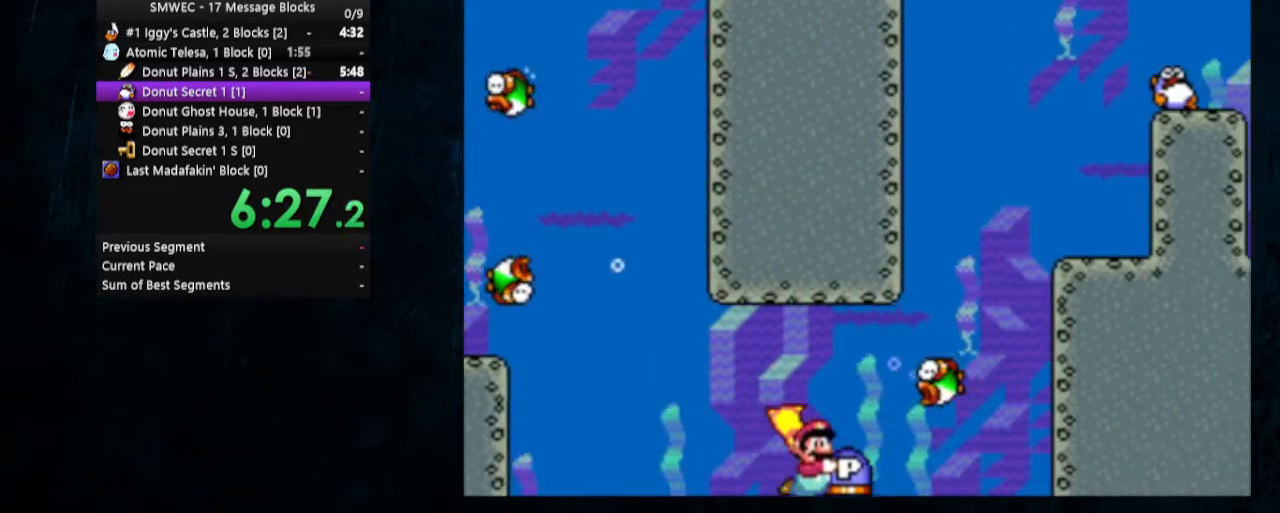
{"buttons": ["Y", "DPAD_RIGHT"], "events": [[433, "DPAD_DOWN", "up"]]}
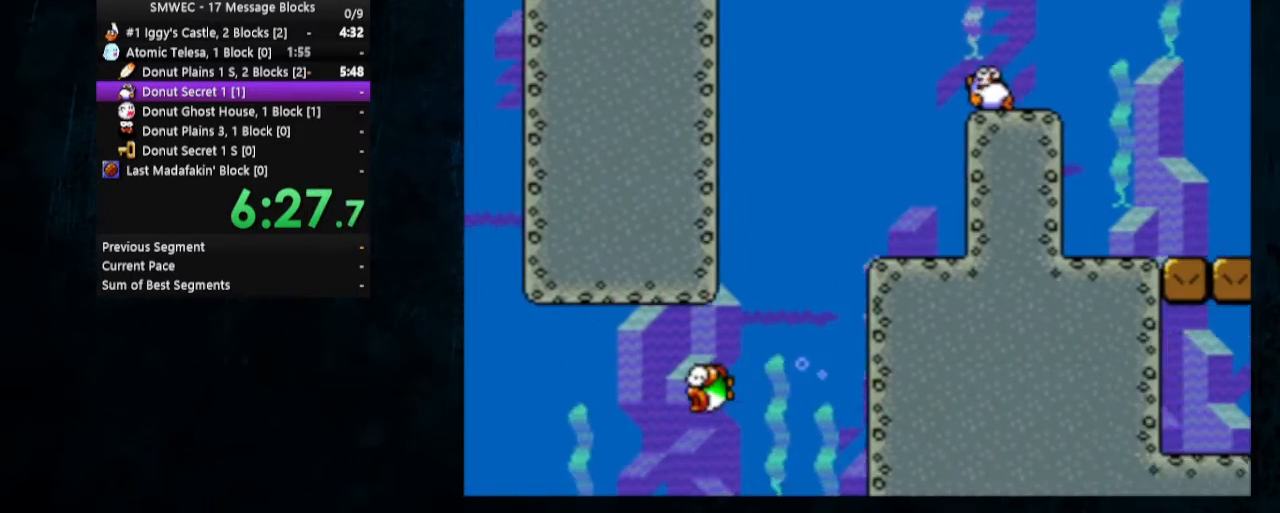
{"buttons": ["Y", "DPAD_RIGHT"], "events": [[133, "X", "down"], [233, "X", "up"], [333, "X", "down"], [433, "X", "up"]]}
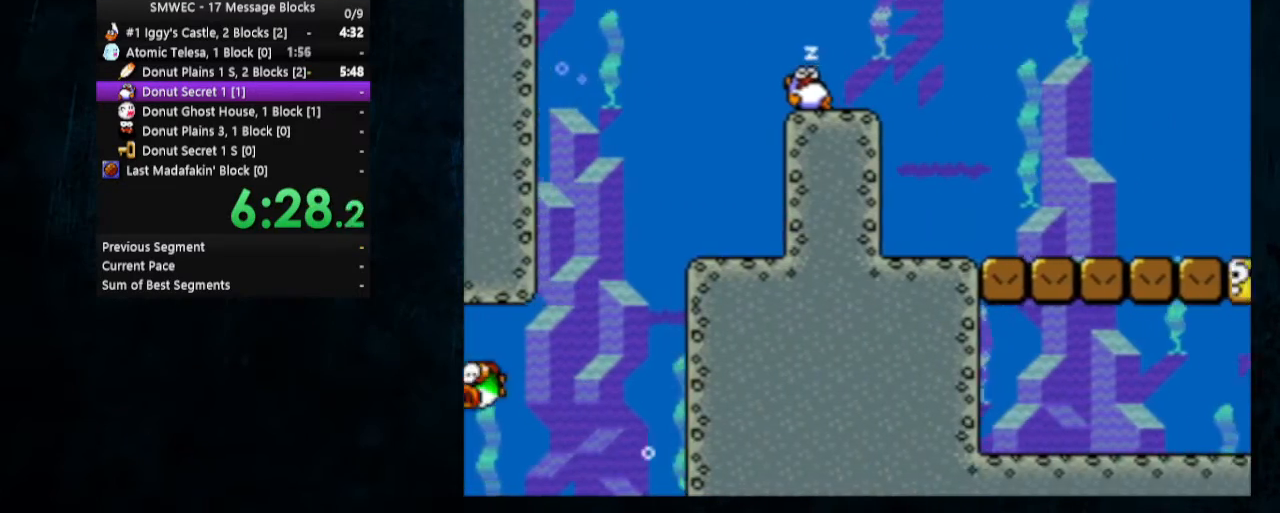
{"buttons": ["X", "Y", "DPAD_RIGHT"], "events": [[267, "X", "down"], [400, "X", "up"], [467, "X", "down"]]}
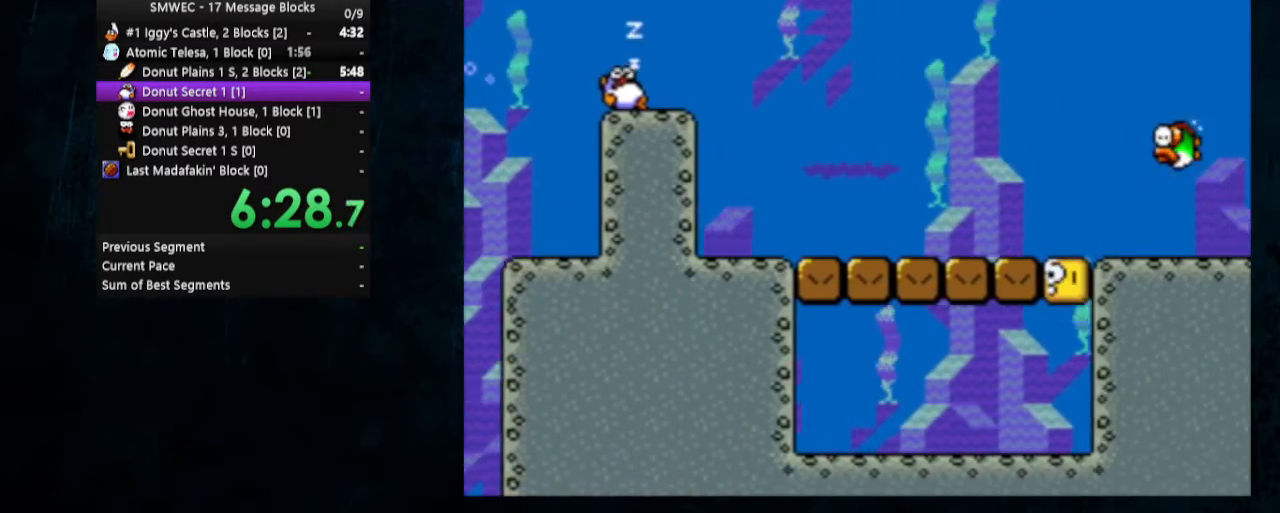
{"buttons": ["Y", "DPAD_RIGHT"], "events": [[67, "X", "up"], [133, "X", "down"], [233, "X", "up"]]}
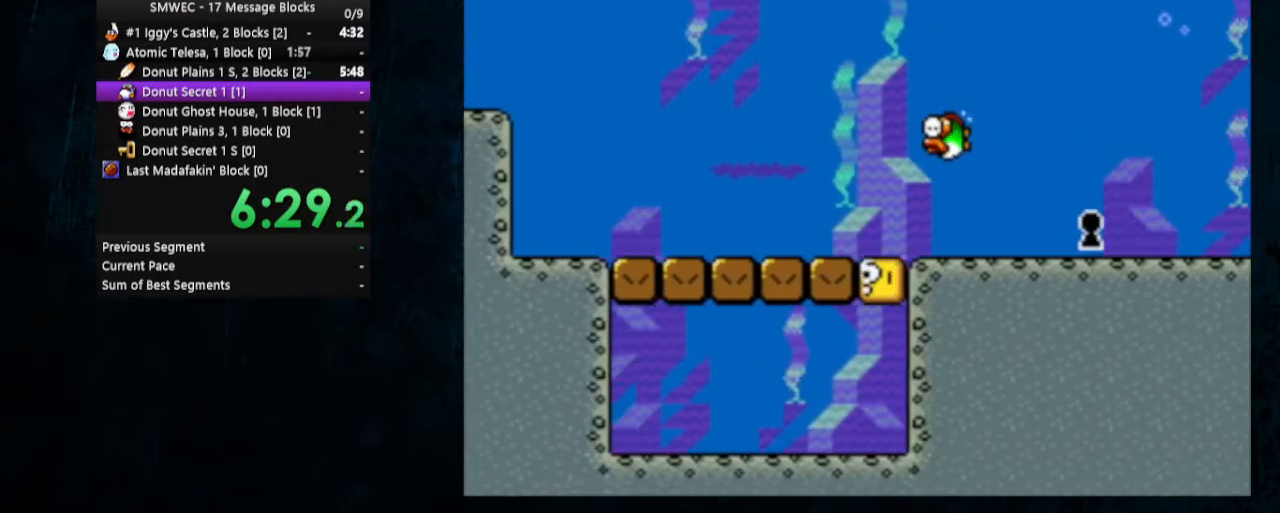
{"buttons": ["Y", "DPAD_RIGHT"], "events": [[133, "X", "down"], [267, "X", "up"]]}
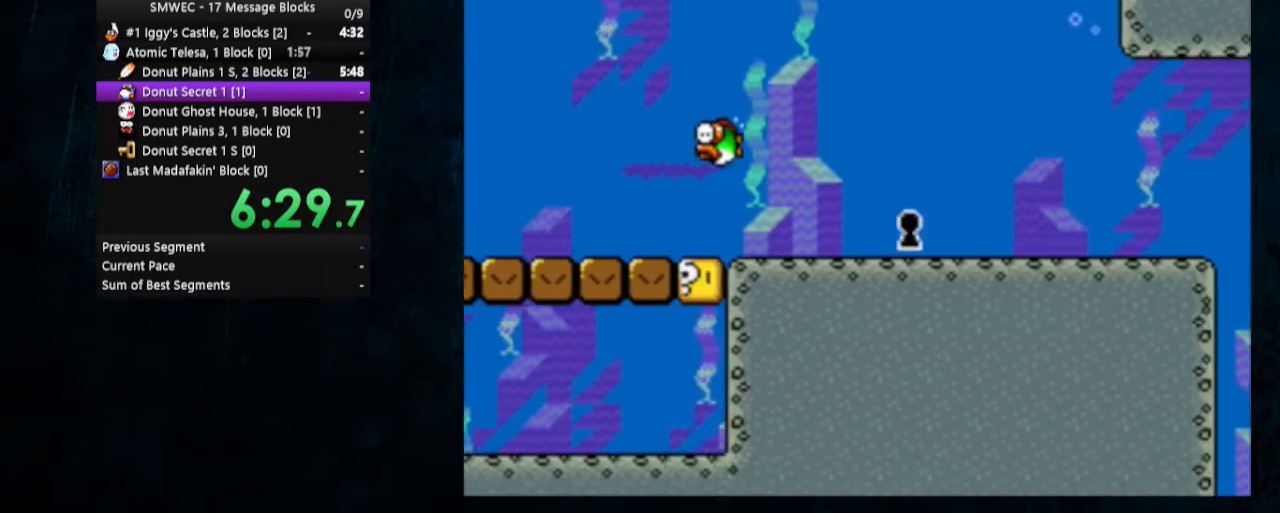
{"buttons": ["Y", "DPAD_RIGHT"], "events": [[167, "X", "down"], [300, "X", "up"], [367, "X", "down"], [500, "X", "up"]]}
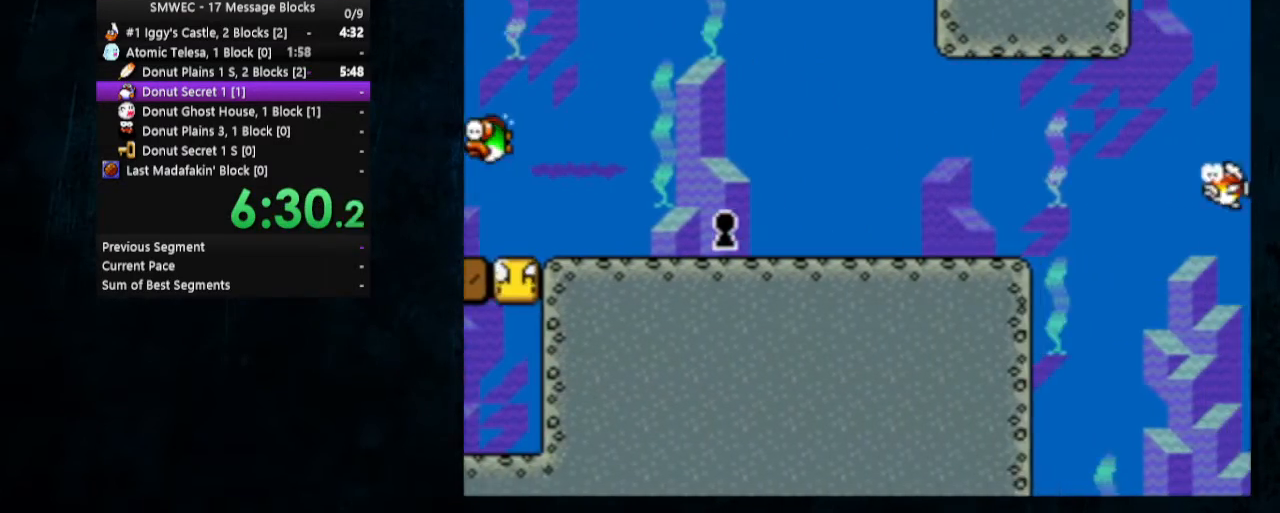
{"buttons": ["Y", "DPAD_RIGHT"], "events": [[333, "X", "down"], [500, "X", "up"]]}
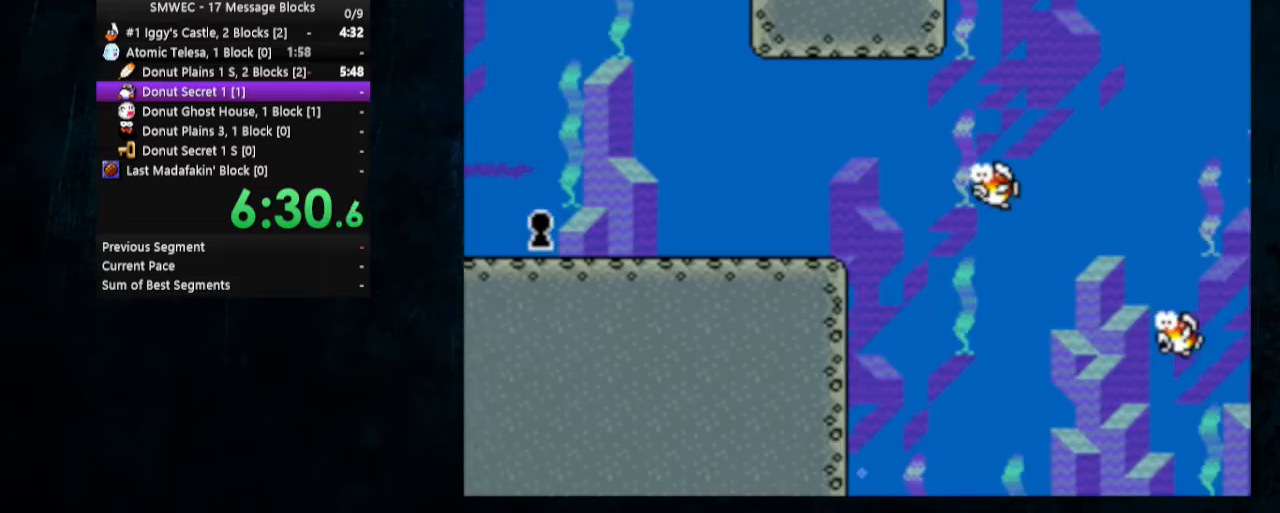
{"buttons": ["Y", "DPAD_RIGHT"], "events": [[67, "X", "down"], [167, "X", "up"]]}
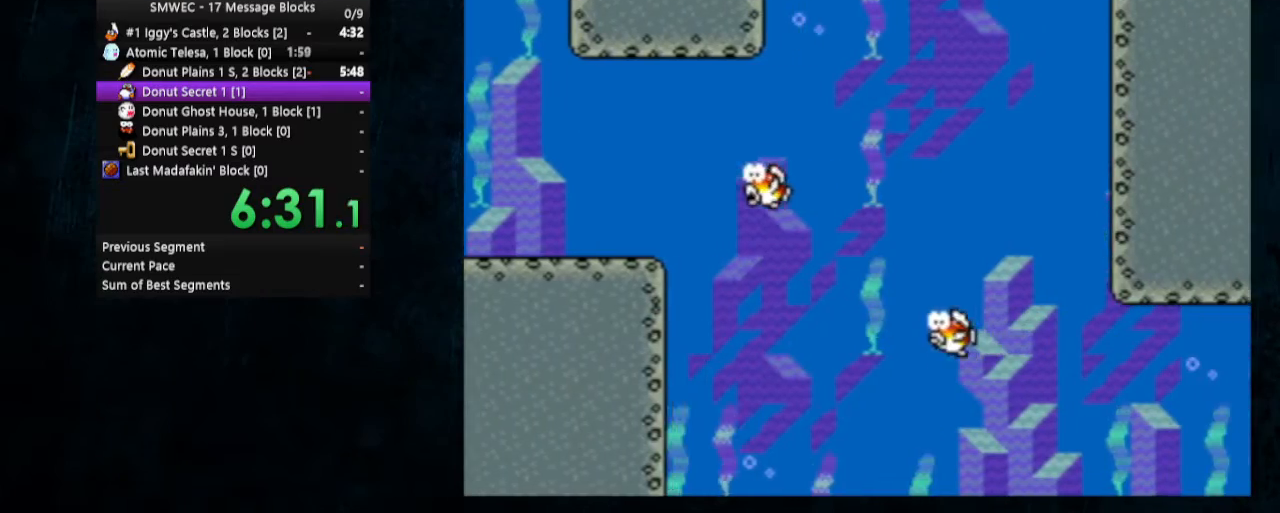
{"buttons": ["X", "Y", "DPAD_RIGHT"], "events": [[367, "X", "down"]]}
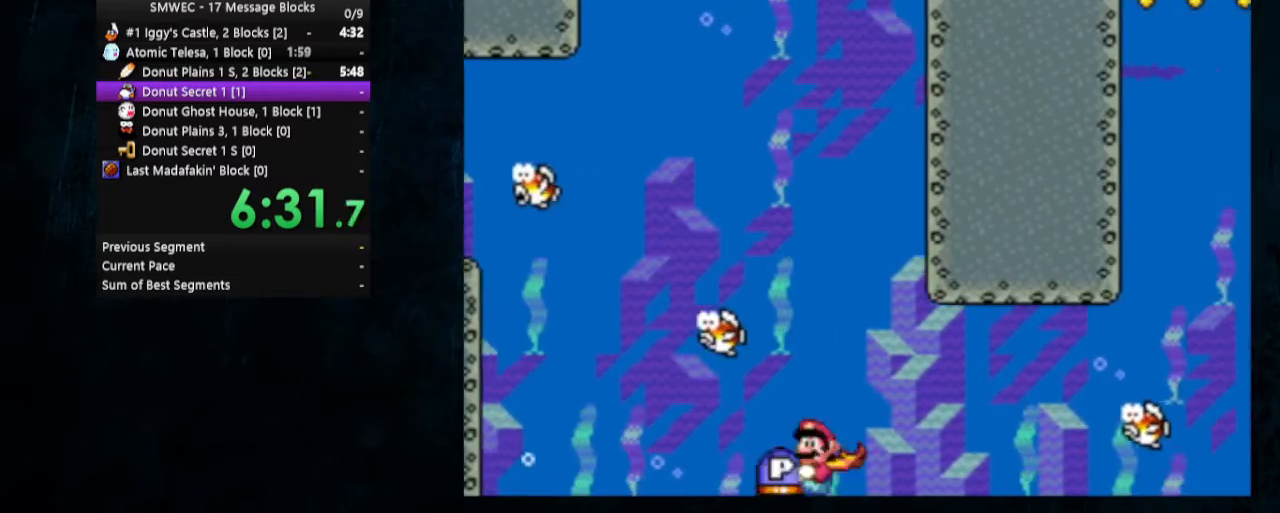
{"buttons": ["Y", "DPAD_UP", "DPAD_RIGHT"], "events": [[33, "X", "up"], [233, "DPAD_DOWN", "down"], [367, "DPAD_DOWN", "up"], [400, "DPAD_UP", "down"]]}
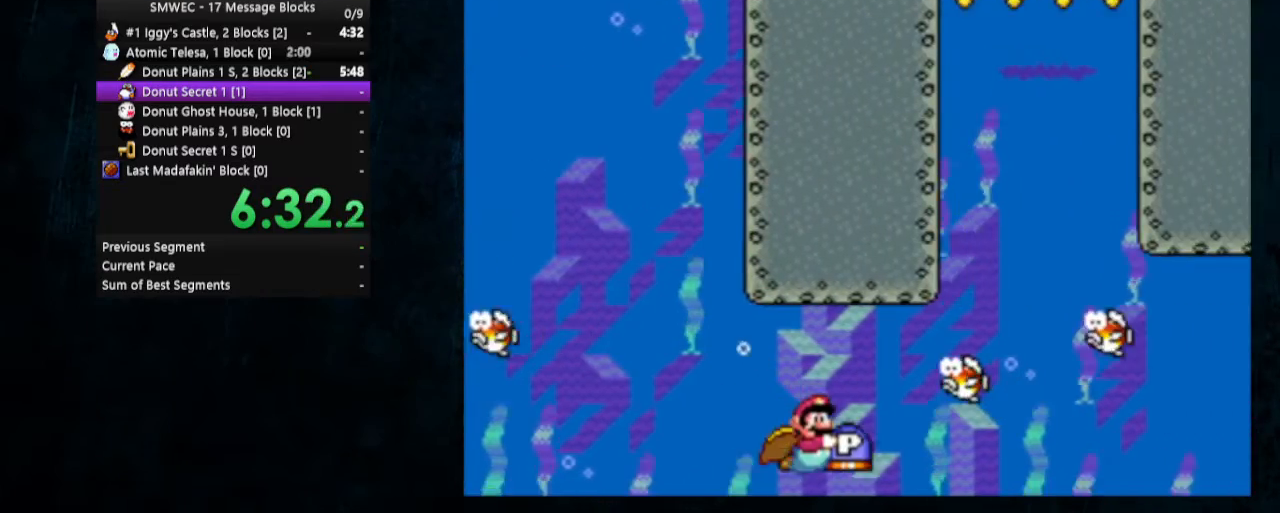
{"buttons": ["Y", "DPAD_UP", "DPAD_RIGHT"], "events": []}
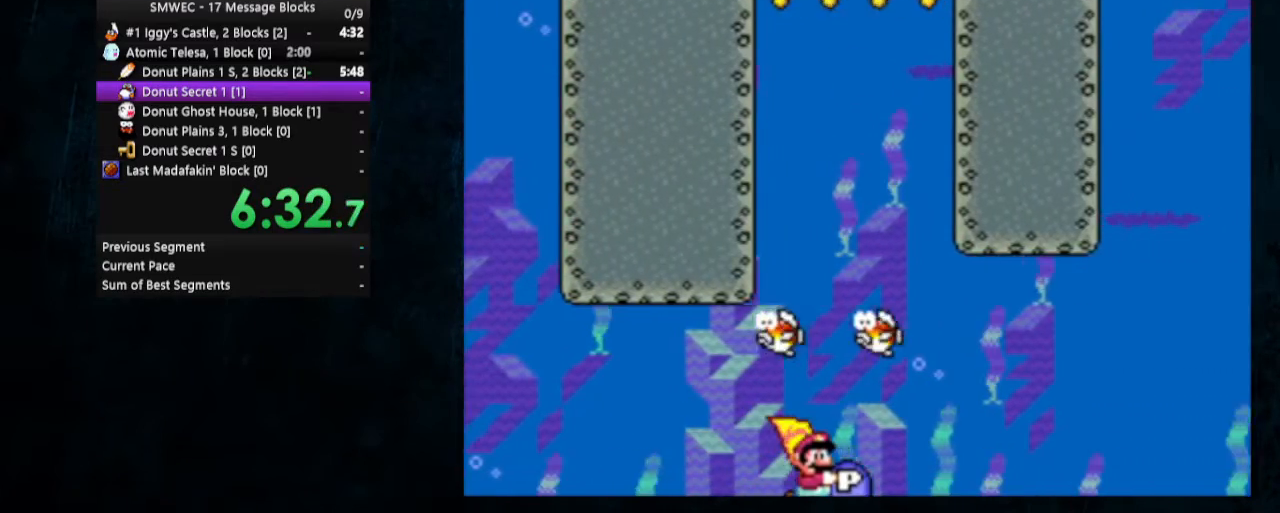
{"buttons": ["Y", "DPAD_UP", "DPAD_RIGHT"], "events": []}
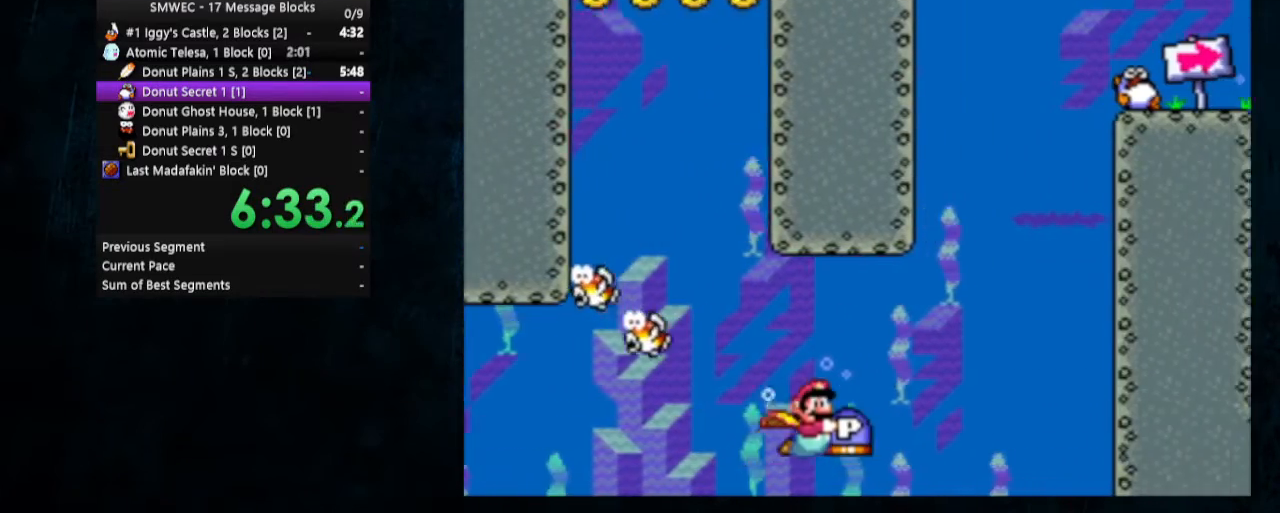
{"buttons": ["Y", "DPAD_UP", "DPAD_LEFT"], "events": [[367, "DPAD_RIGHT", "up"], [433, "DPAD_LEFT", "down"]]}
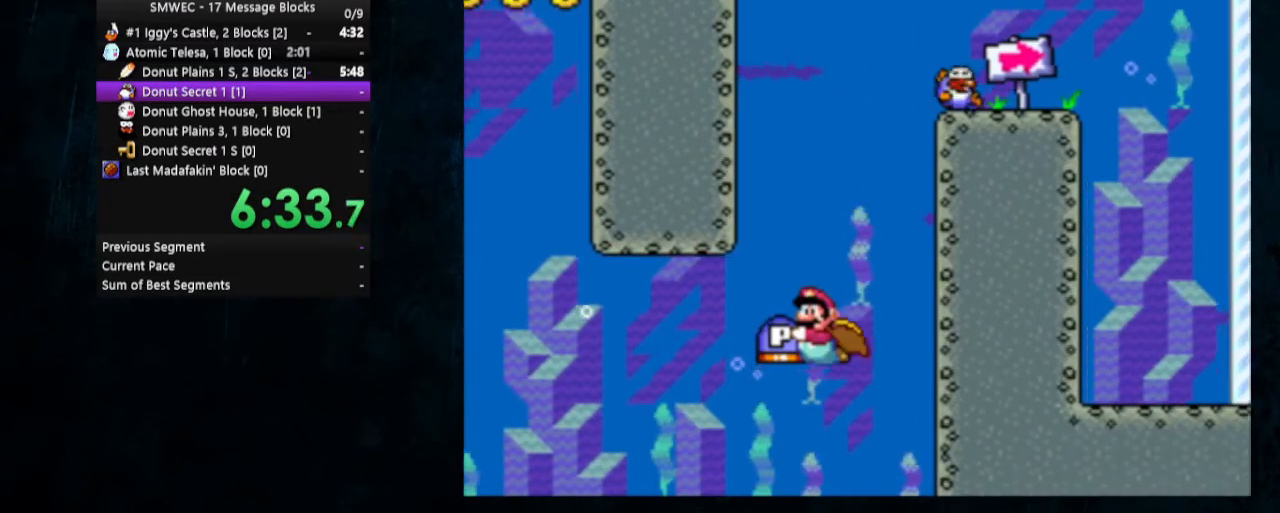
{"buttons": ["Y", "DPAD_UP", "DPAD_LEFT"], "events": []}
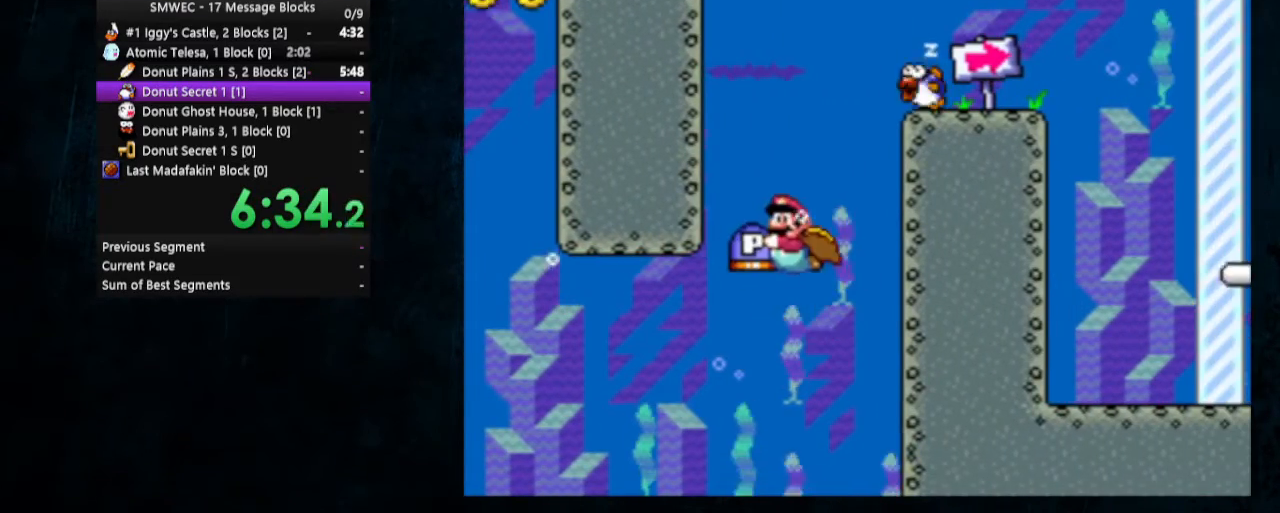
{"buttons": ["Y", "DPAD_UP", "DPAD_RIGHT"], "events": [[233, "DPAD_LEFT", "up"], [233, "DPAD_UP", "up"], [333, "DPAD_UP", "down"], [400, "DPAD_RIGHT", "down"]]}
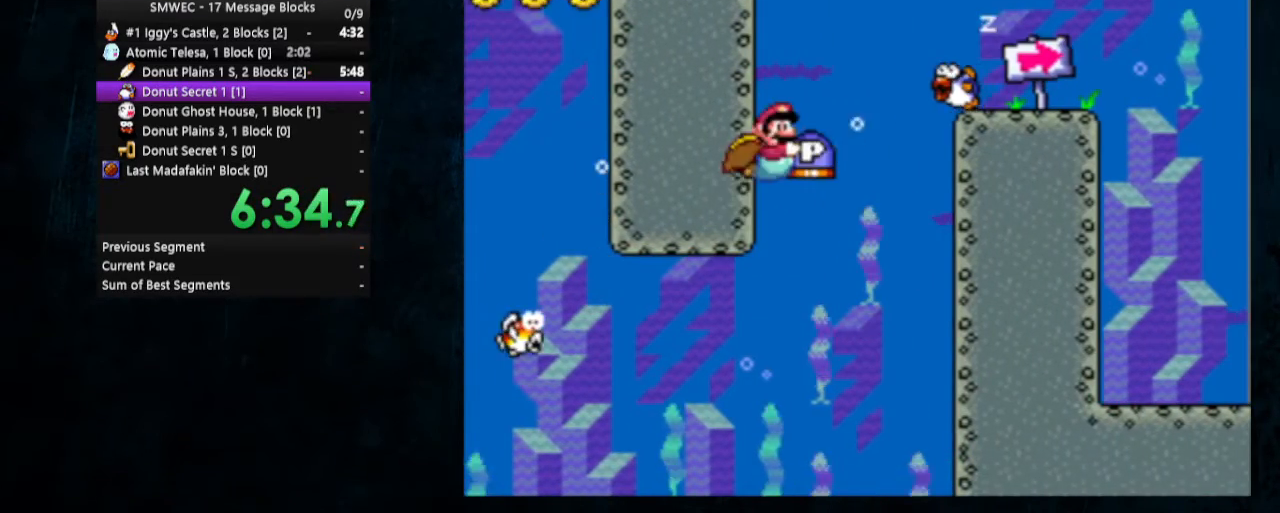
{"buttons": ["Y", "DPAD_RIGHT"], "events": [[167, "X", "down"], [333, "X", "up"], [467, "DPAD_UP", "up"]]}
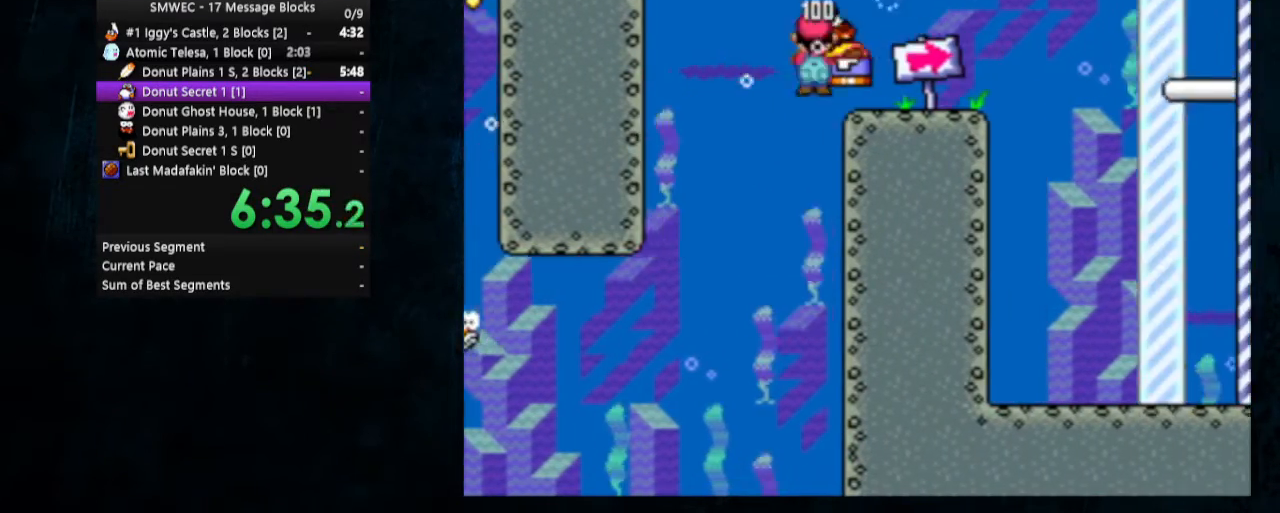
{"buttons": ["Y", "DPAD_RIGHT"], "events": []}
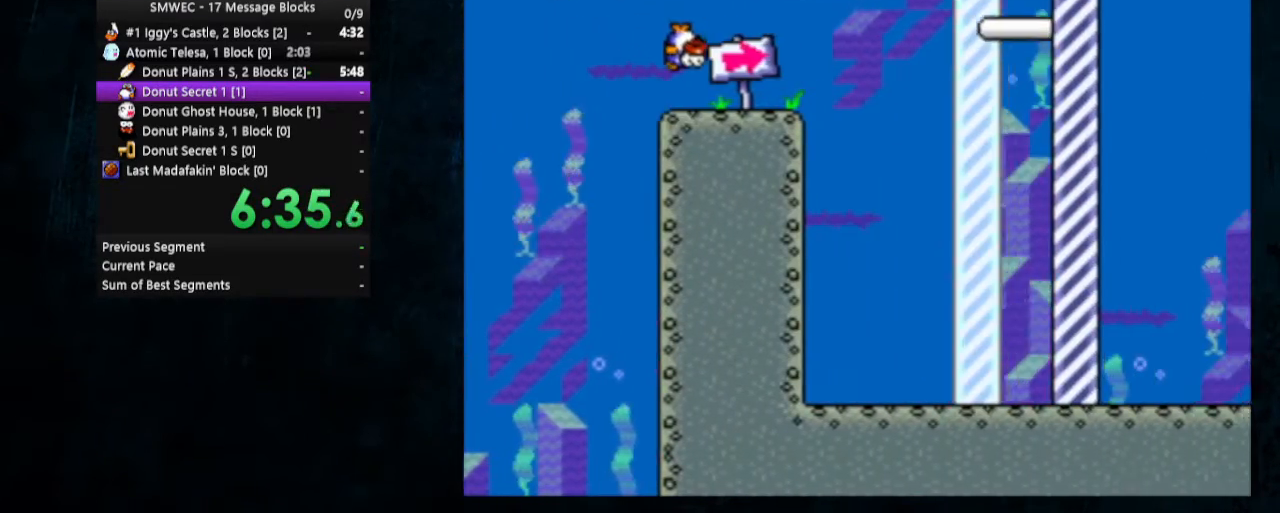
{"buttons": ["Y"], "events": [[200, "DPAD_DOWN", "down"], [333, "DPAD_DOWN", "up"], [367, "DPAD_RIGHT", "up"]]}
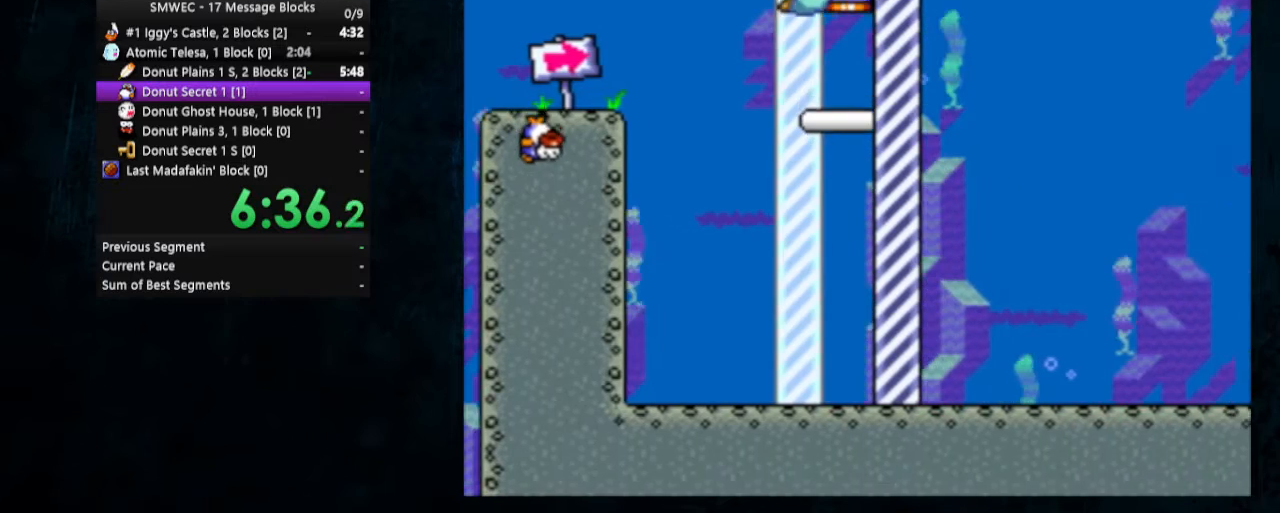
{"buttons": [], "events": [[67, "Y", "up"]]}